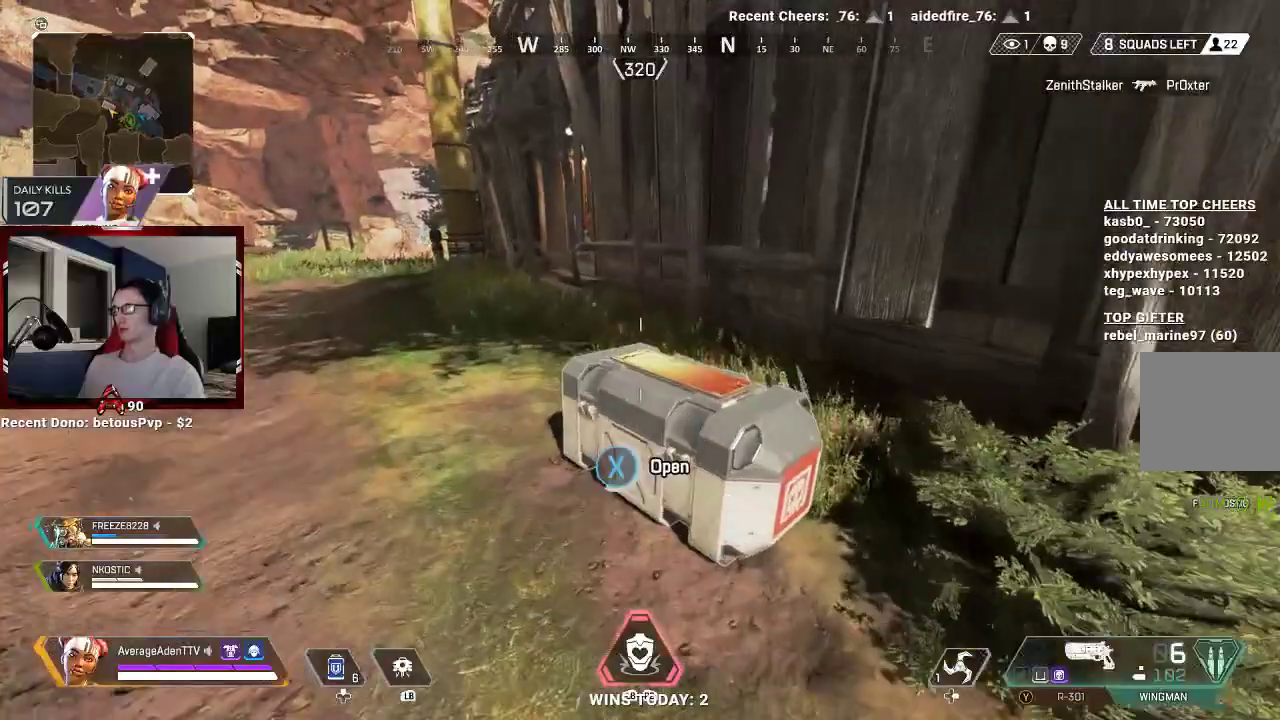
Gameplay with a controller (Xbox layout); each line is a JSON object with the inputs held at the frame after it. "events" lists button and stick changes between this image and that frame as [ms after this image, input, new state], when the widget could be followed in between.
{"buttons": [], "left_stick": "down", "right_stick": "center", "events": [[200, "left_stick", "down"], [233, "X", "up"]]}
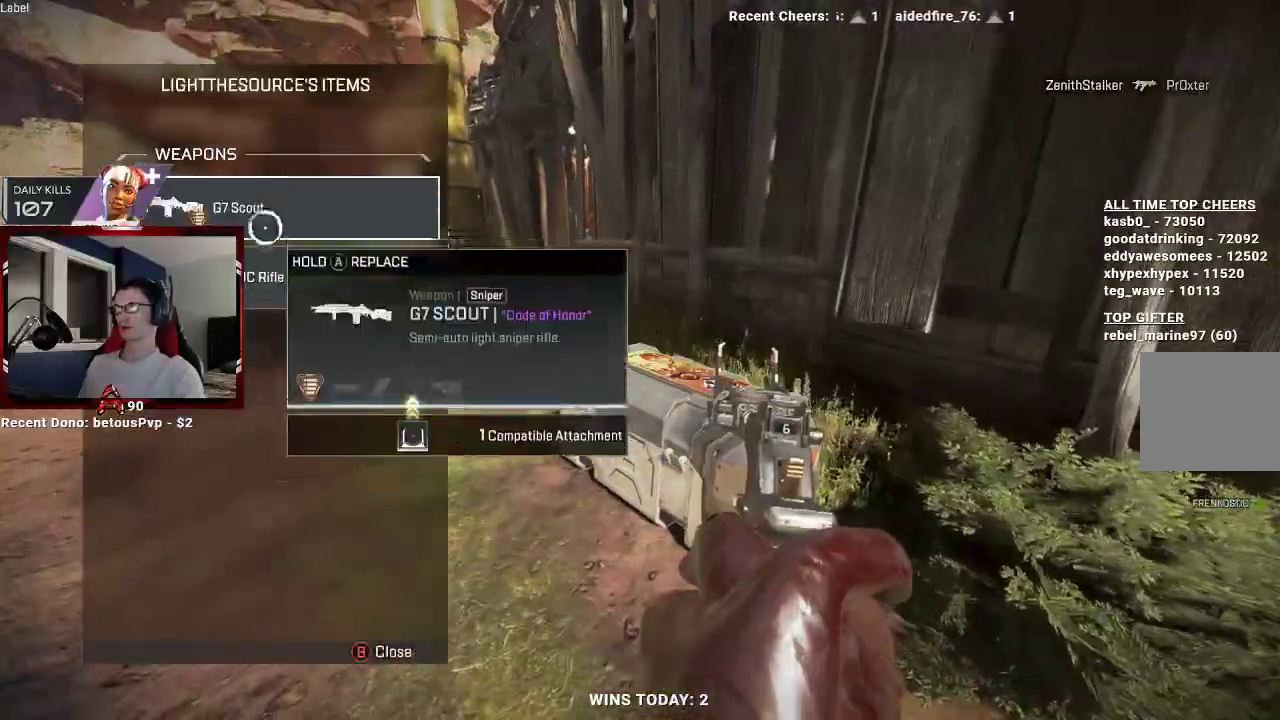
{"buttons": [], "left_stick": "up", "right_stick": "center", "events": [[67, "left_stick", "up-left"], [100, "B", "down"], [200, "B", "up"], [233, "right_stick", "left"], [333, "left_stick", "up"], [367, "L3", "down"], [400, "right_stick", "center"], [500, "L3", "up"]]}
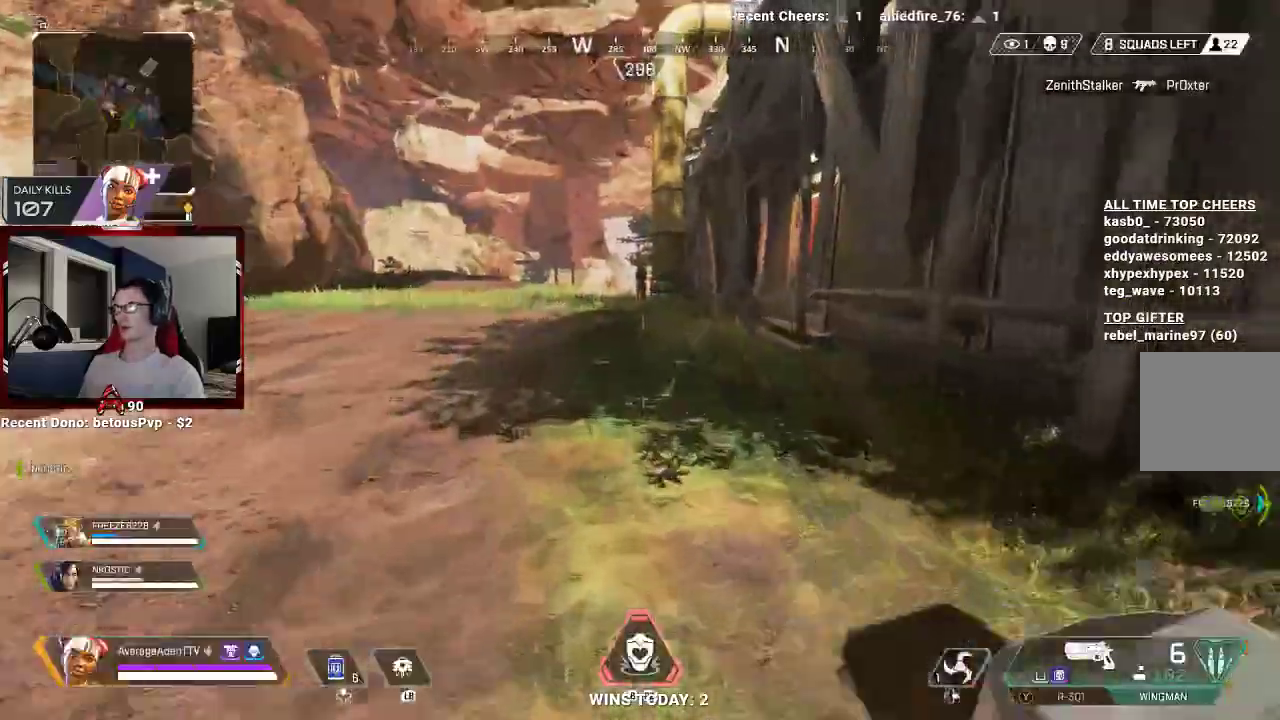
{"buttons": [], "left_stick": "up", "right_stick": "center", "events": [[133, "right_stick", "up-left"], [233, "right_stick", "up"], [300, "L1", "down"], [300, "L2", "down"], [300, "R1", "down"], [400, "L1", "up"], [400, "L2", "up"], [400, "R1", "up"], [433, "right_stick", "center"]]}
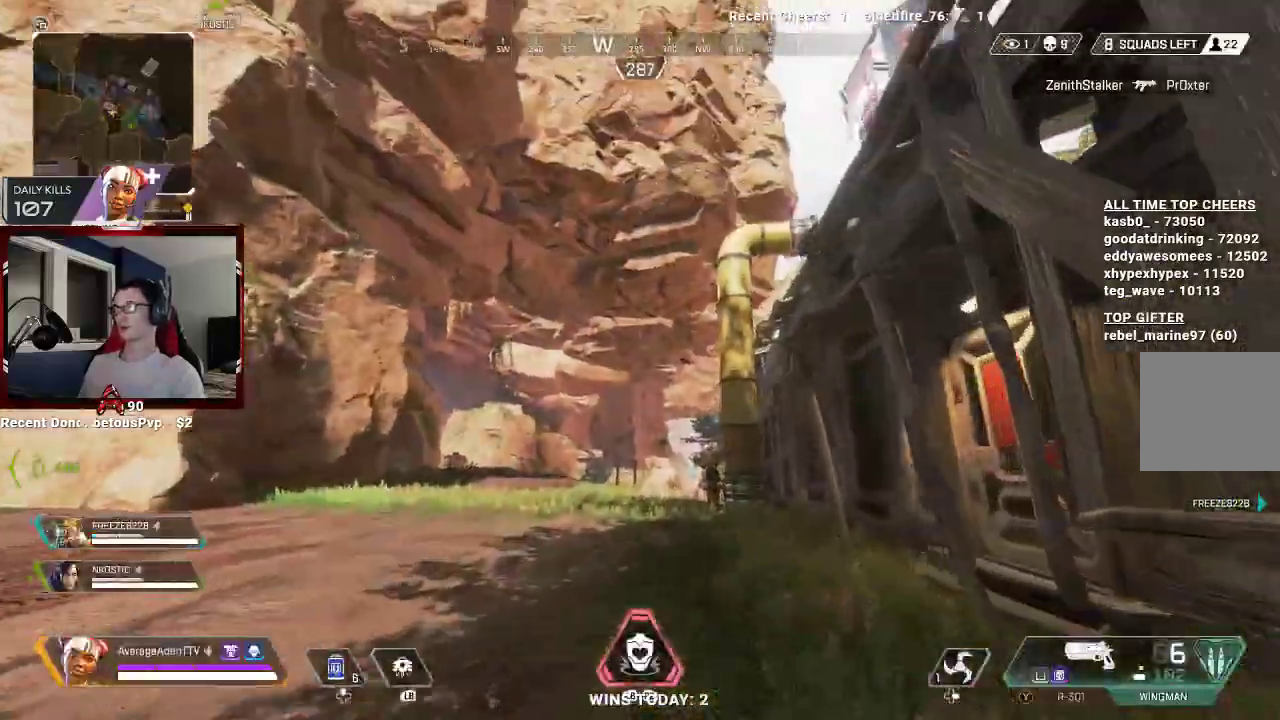
{"buttons": [], "left_stick": "up-right", "right_stick": "center", "events": [[33, "right_stick", "down-left"], [167, "R2", "down"], [200, "left_stick", "right"], [233, "right_stick", "center"], [300, "R2", "up"], [300, "left_stick", "up-right"]]}
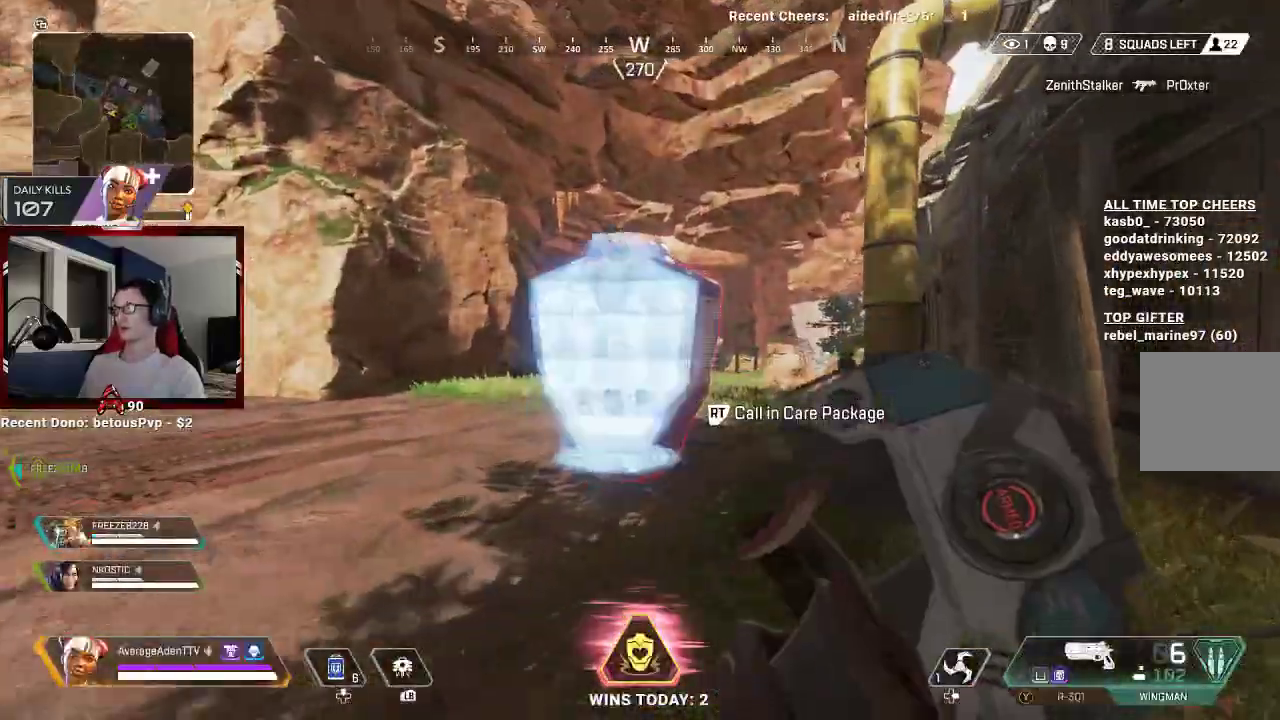
{"buttons": [], "left_stick": "up", "right_stick": "up-right", "events": [[100, "right_stick", "down-right"], [167, "L3", "down"], [233, "right_stick", "right"], [300, "L3", "up"], [400, "X", "down"], [467, "X", "up"], [500, "left_stick", "up"], [500, "right_stick", "up-right"]]}
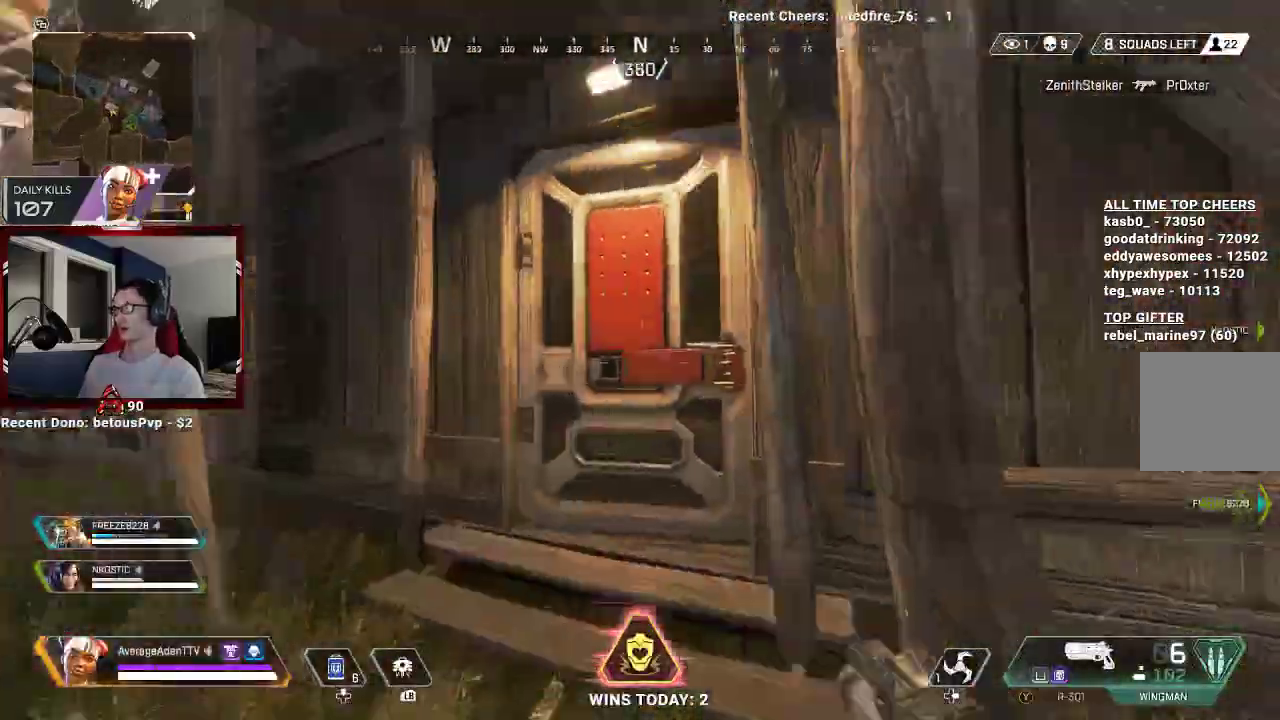
{"buttons": [], "left_stick": "up", "right_stick": "center"}
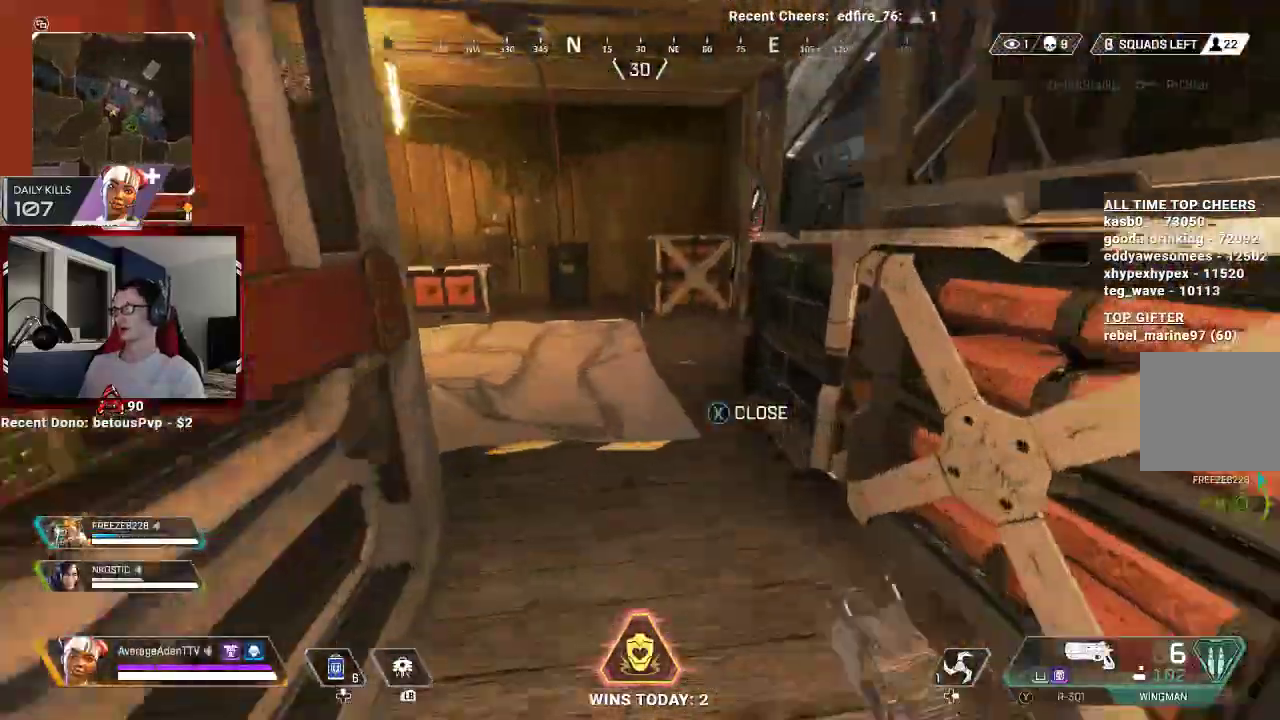
{"buttons": [], "left_stick": "up", "right_stick": "center", "events": [[100, "right_stick", "left"], [467, "right_stick", "center"]]}
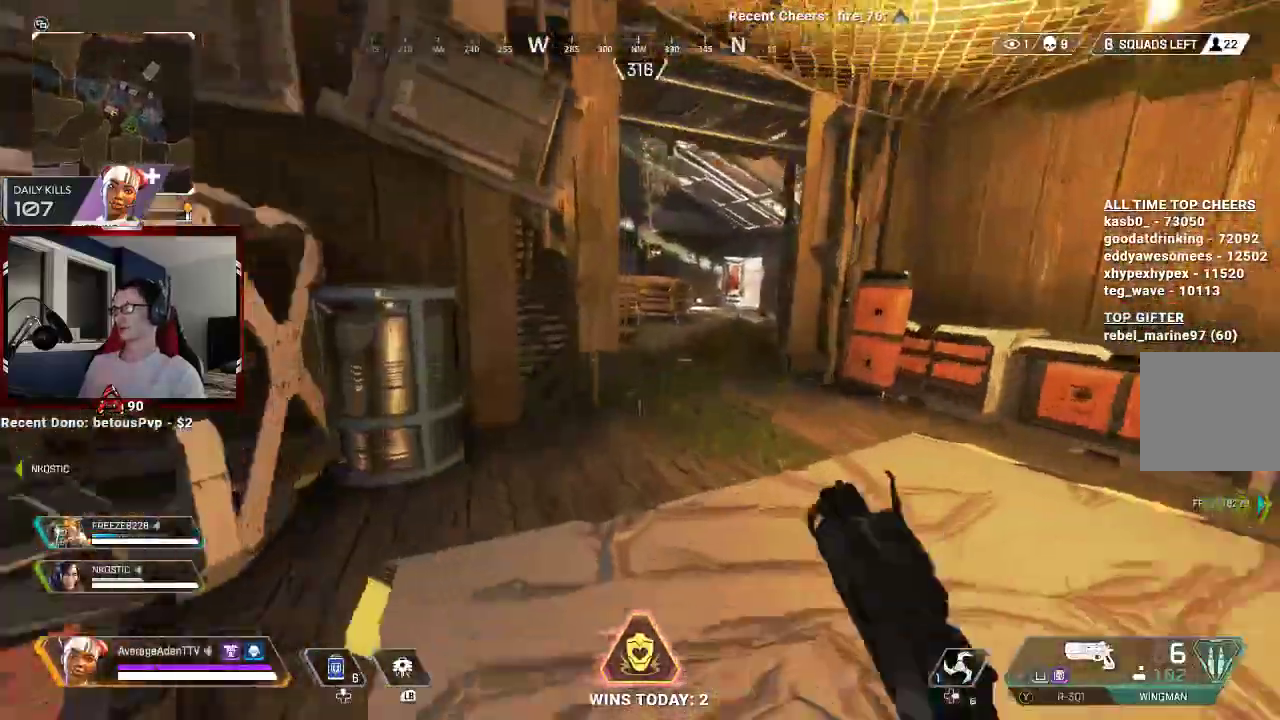
{"buttons": [], "left_stick": "up", "right_stick": "center", "events": [[267, "right_stick", "up-left"], [400, "right_stick", "center"]]}
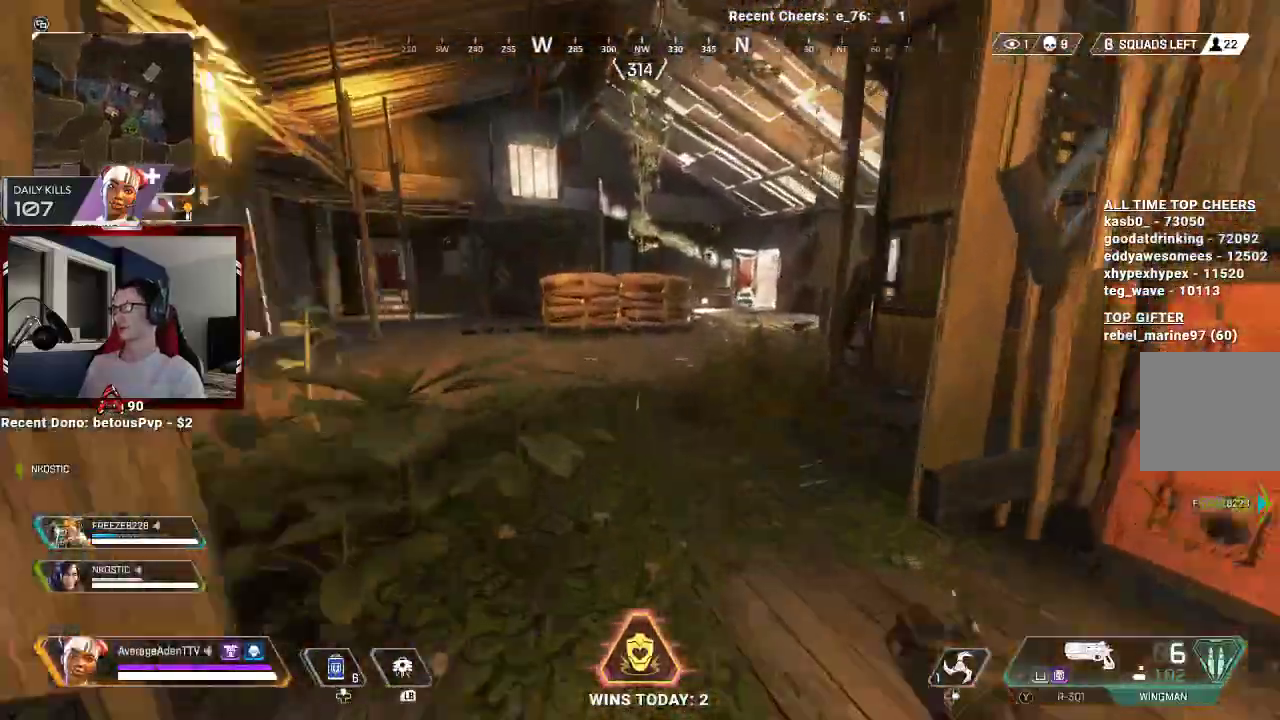
{"buttons": [], "left_stick": "up", "right_stick": "right", "events": [[433, "right_stick", "right"]]}
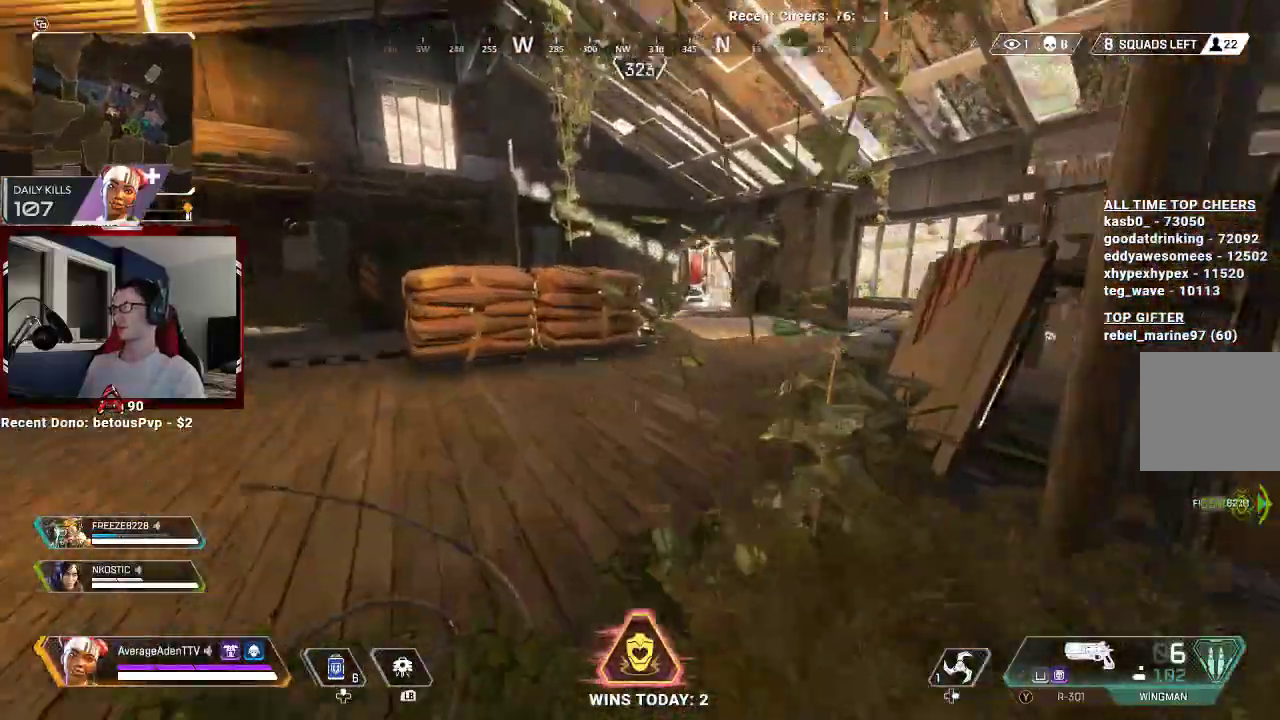
{"buttons": ["A"], "left_stick": "up", "right_stick": "left", "events": [[33, "right_stick", "center"], [367, "right_stick", "left"], [500, "A", "down"]]}
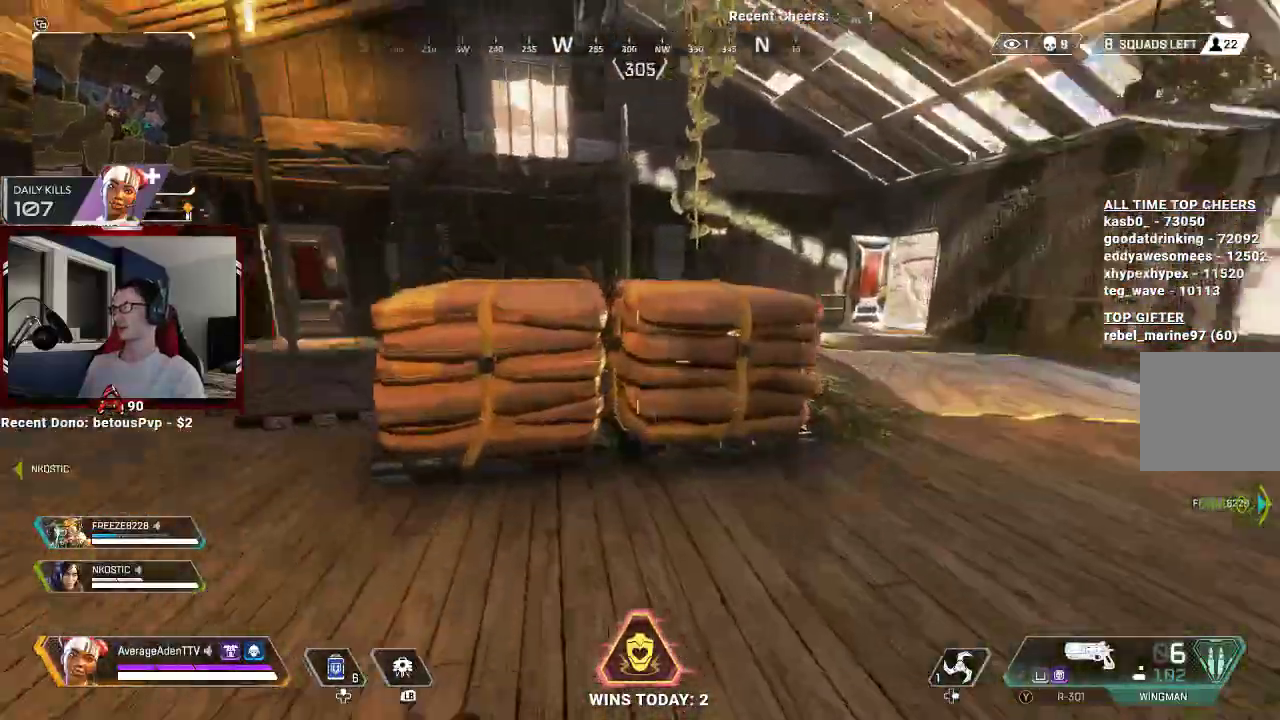
{"buttons": [], "left_stick": "up-right", "right_stick": "left", "events": [[167, "left_stick", "up-right"], [200, "right_stick", "center"], [267, "A", "up"], [400, "right_stick", "left"]]}
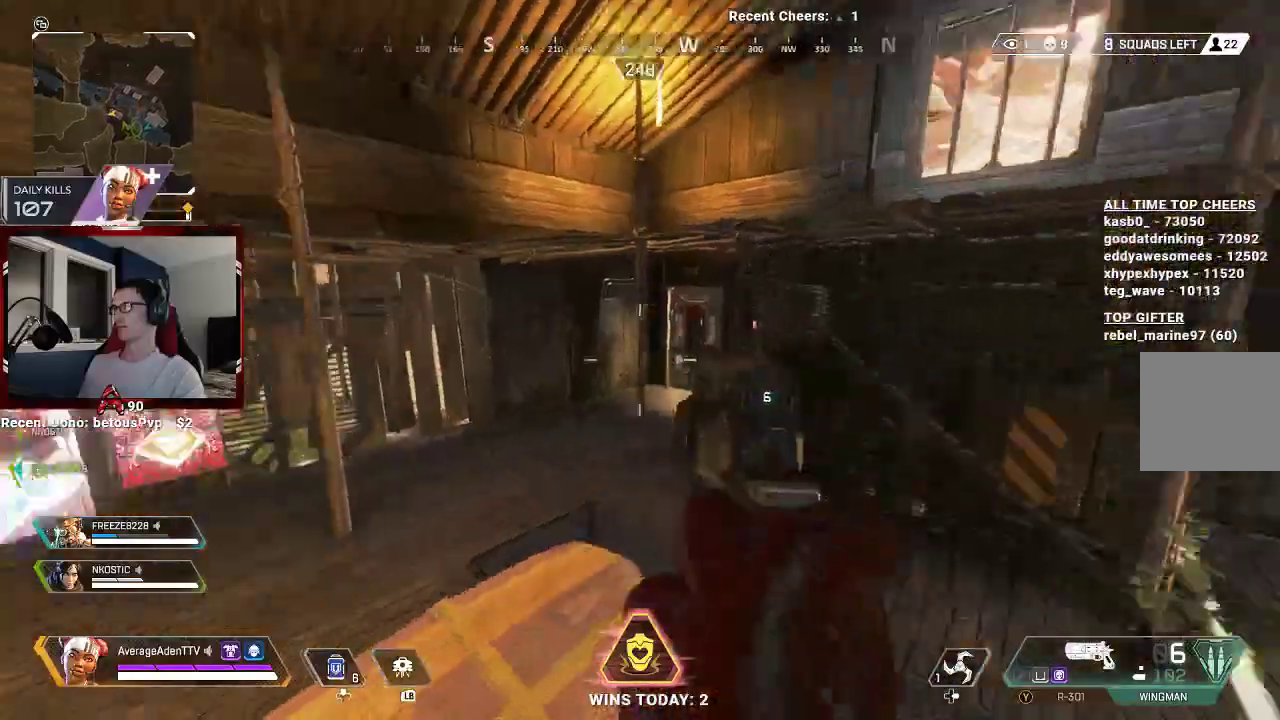
{"buttons": ["A"], "left_stick": "center", "right_stick": "center", "events": [[33, "left_stick", "center"], [67, "right_stick", "center"], [200, "left_stick", "up"], [367, "A", "down"], [367, "left_stick", "center"]]}